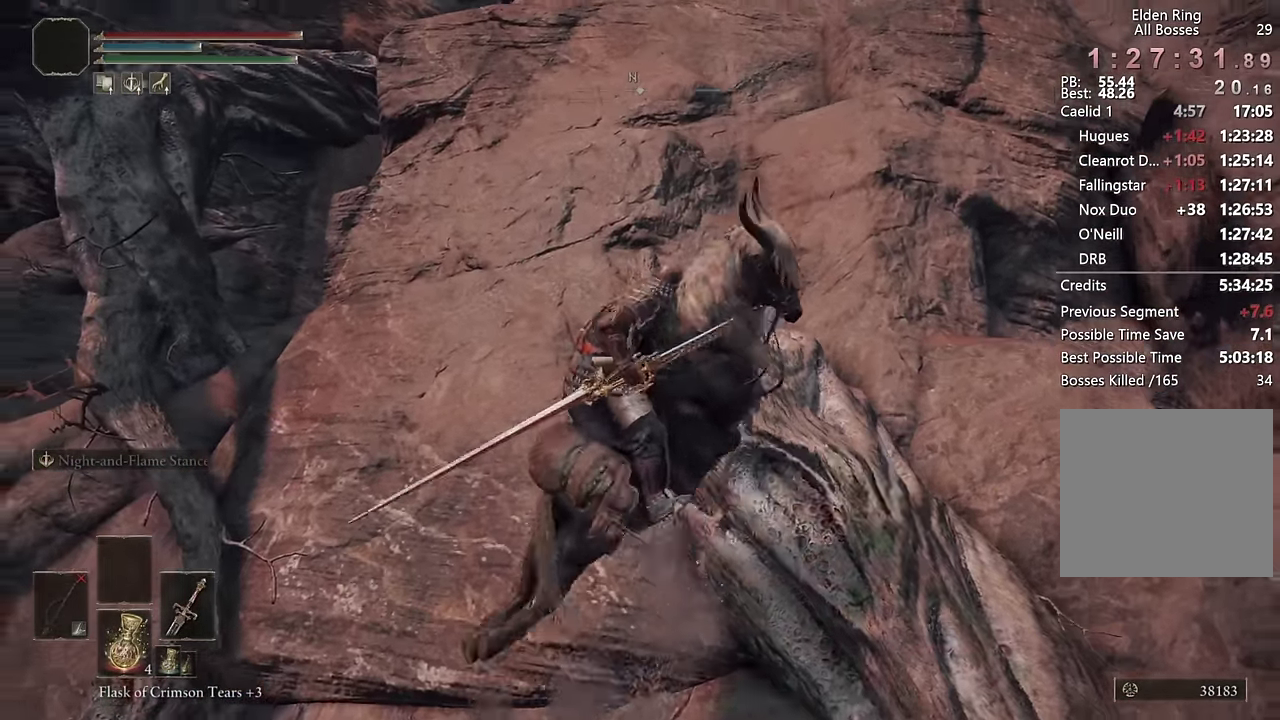
Gameplay with a controller (PlayStation layout); each line is a JSON object with the inputs held at the frame after it. "events" lists button and stick changes between this image and that frame as [ms after this image, input, new state], when the widget could be followed in between.
{"buttons": [], "left_stick": "up", "right_stick": "down-left"}
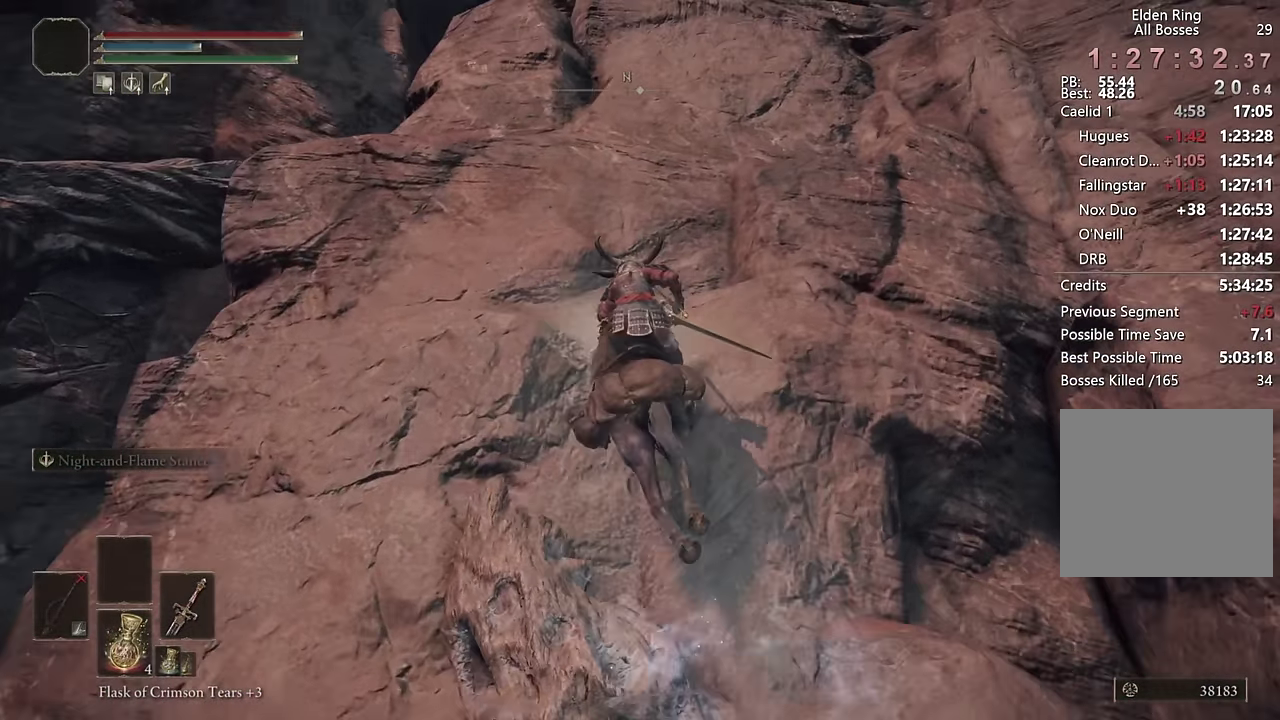
{"buttons": ["CROSS"], "left_stick": "up", "right_stick": "center"}
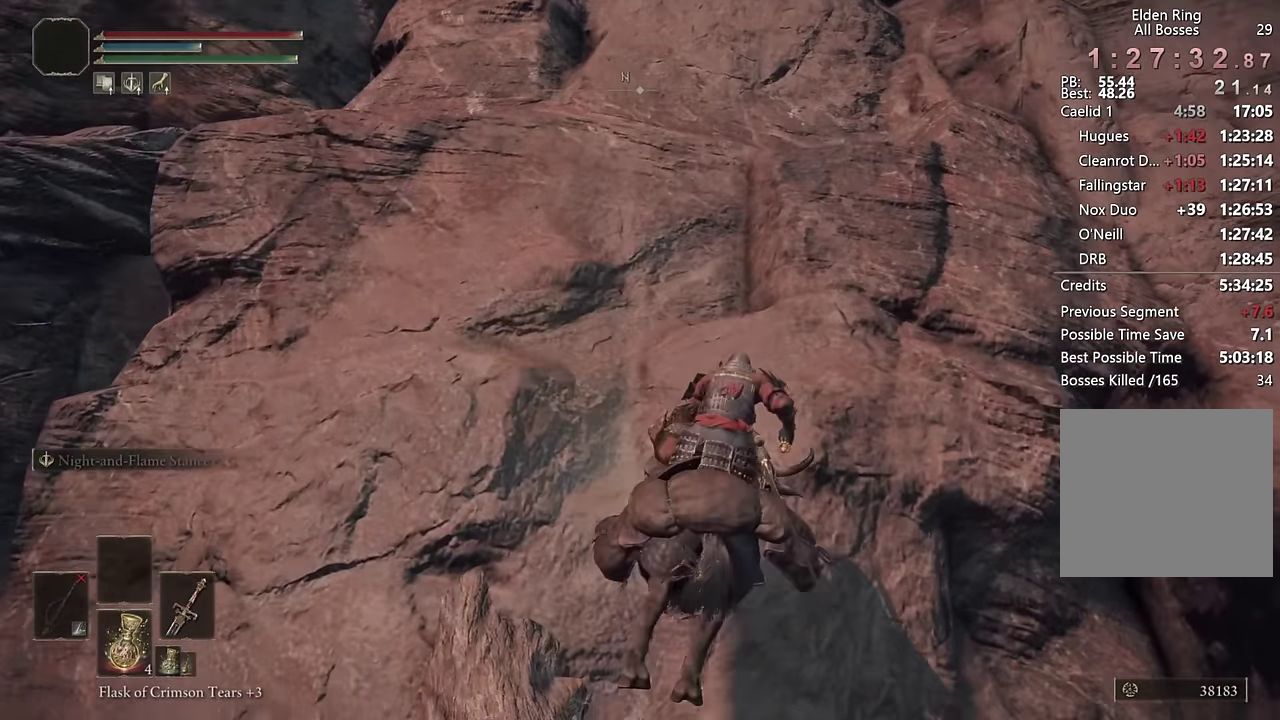
{"buttons": [], "left_stick": "up", "right_stick": "center", "events": [[33, "CROSS", "up"], [133, "CROSS", "down"], [200, "left_stick", "up-left"], [233, "CROSS", "up"], [267, "left_stick", "up"], [350, "CROSS", "down"], [450, "CROSS", "up"]]}
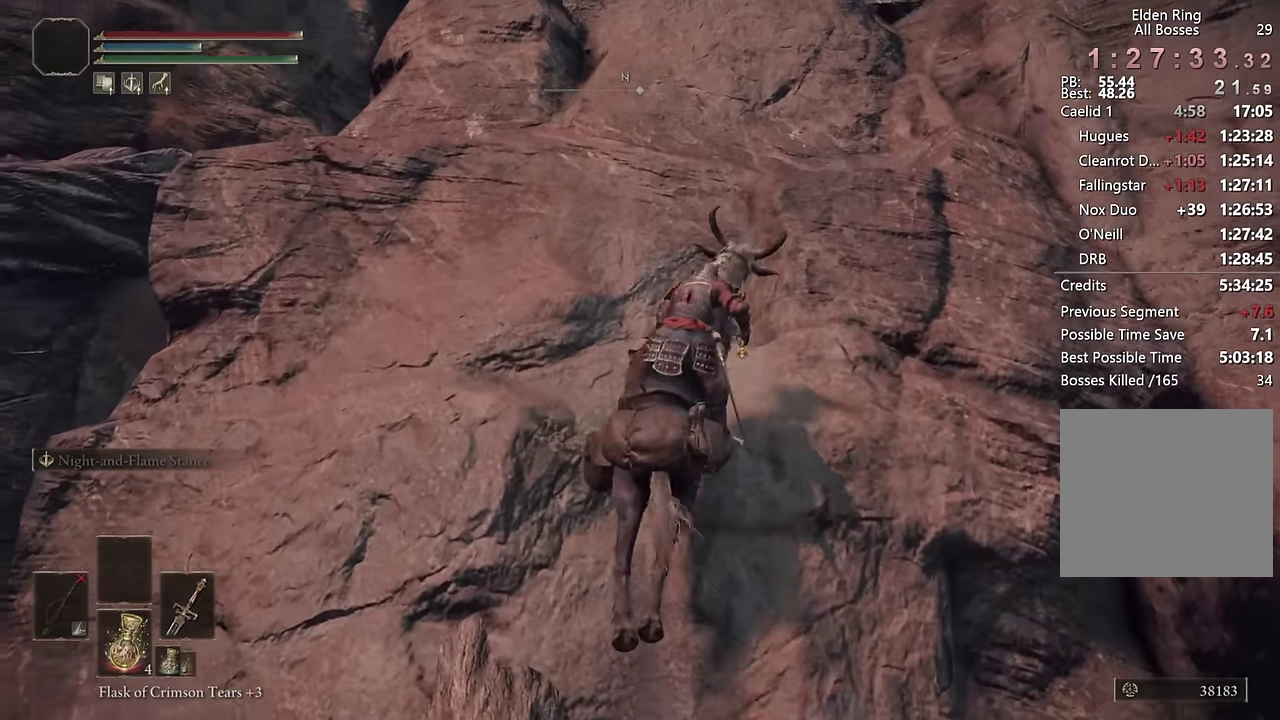
{"buttons": [], "left_stick": "up", "right_stick": "down-right", "events": [[50, "CROSS", "down"], [150, "CROSS", "up"], [217, "CROSS", "down"], [317, "CROSS", "up"], [483, "right_stick", "down-right"]]}
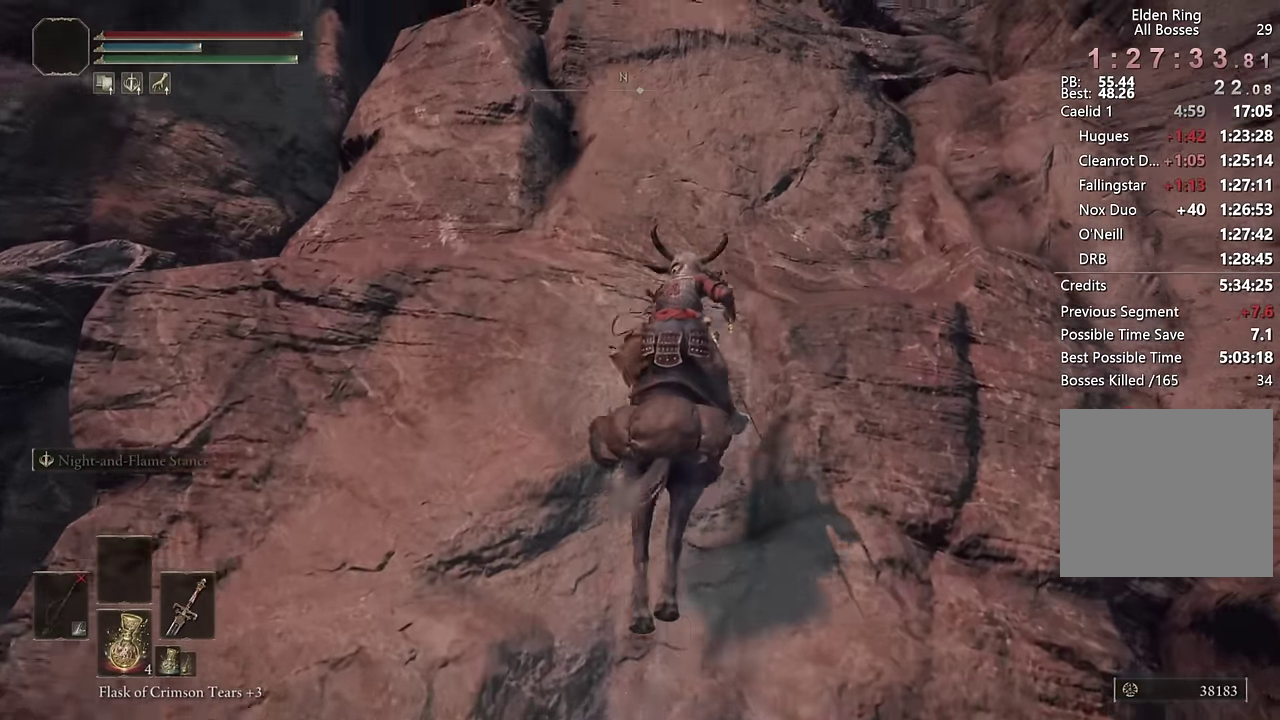
{"buttons": [], "left_stick": "up", "right_stick": "center", "events": [[83, "right_stick", "center"], [167, "right_stick", "down-right"], [267, "right_stick", "center"], [367, "CROSS", "down"], [483, "CROSS", "up"]]}
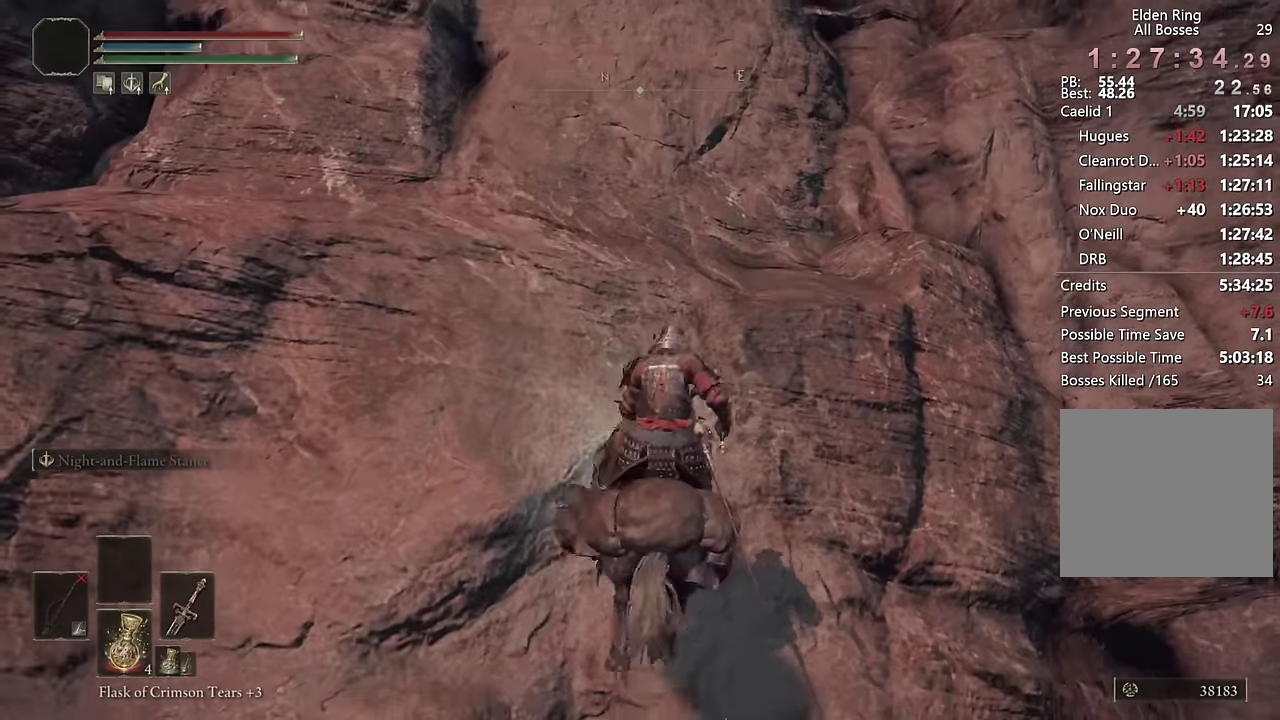
{"buttons": ["CROSS"], "left_stick": "up", "right_stick": "center", "events": [[67, "CROSS", "down"], [167, "CROSS", "up"], [267, "CROSS", "down"], [350, "CROSS", "up"], [433, "CROSS", "down"]]}
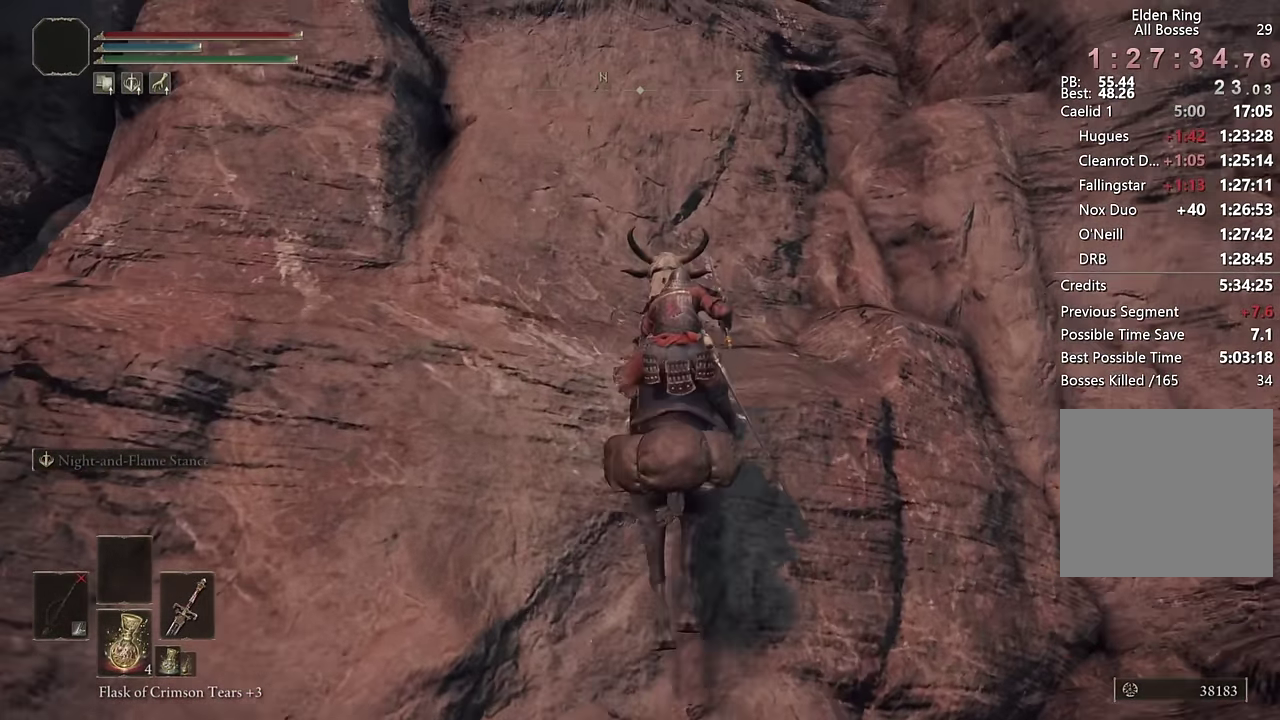
{"buttons": [], "left_stick": "up", "right_stick": "down", "events": [[33, "CROSS", "up"], [300, "right_stick", "up"], [400, "right_stick", "center"], [500, "right_stick", "down"]]}
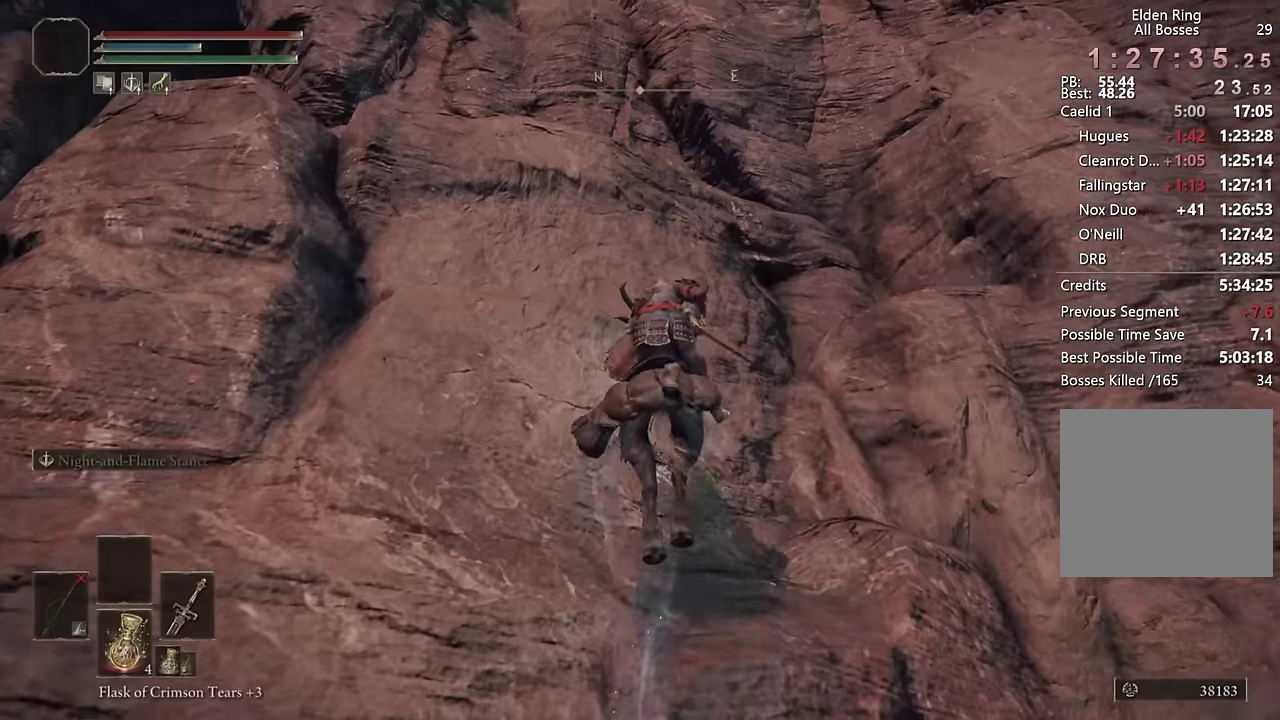
{"buttons": [], "left_stick": "up-right", "right_stick": "center", "events": [[50, "left_stick", "up-right"], [117, "right_stick", "center"], [233, "CROSS", "down"], [317, "CROSS", "up"], [383, "CROSS", "down"], [483, "CROSS", "up"]]}
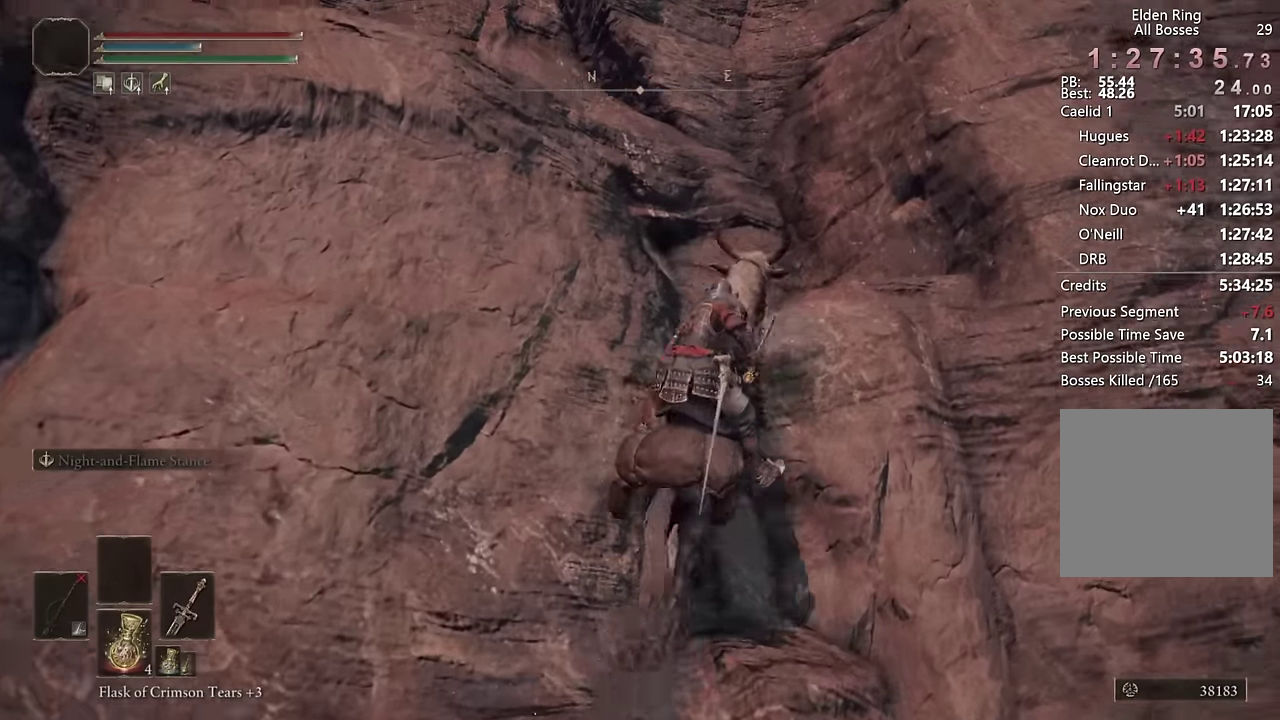
{"buttons": [], "left_stick": "up-right", "right_stick": "down"}
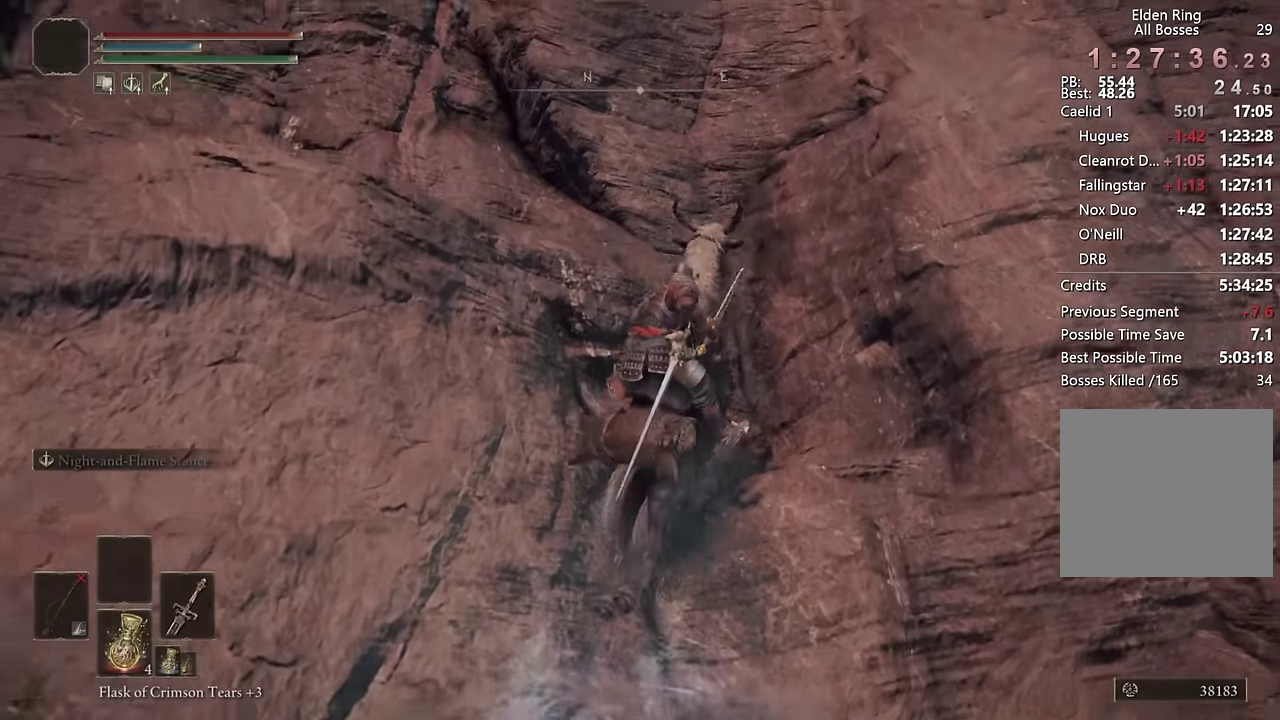
{"buttons": ["CROSS"], "left_stick": "left", "right_stick": "center", "events": [[50, "right_stick", "center"], [133, "left_stick", "up"], [133, "right_stick", "left"], [317, "right_stick", "center"], [350, "left_stick", "up-left"], [467, "CROSS", "down"], [467, "left_stick", "left"]]}
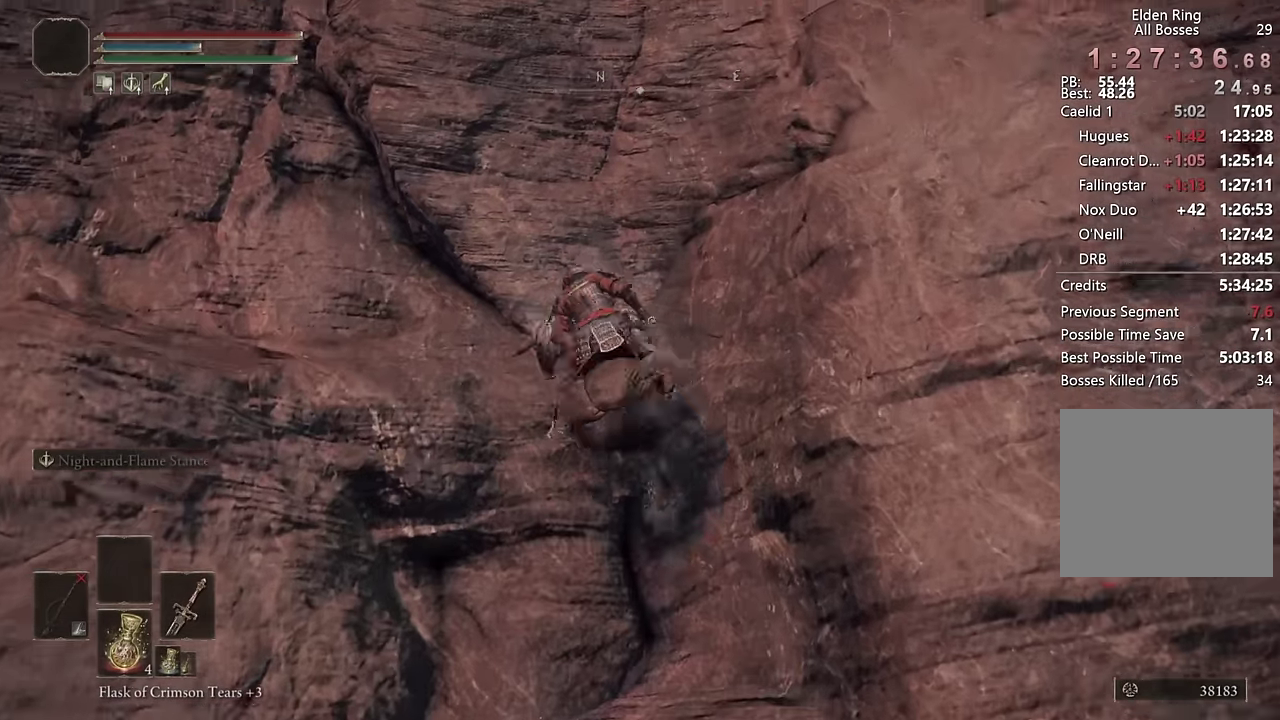
{"buttons": [], "left_stick": "left", "right_stick": "down-right", "events": [[50, "CROSS", "up"], [417, "right_stick", "down-right"]]}
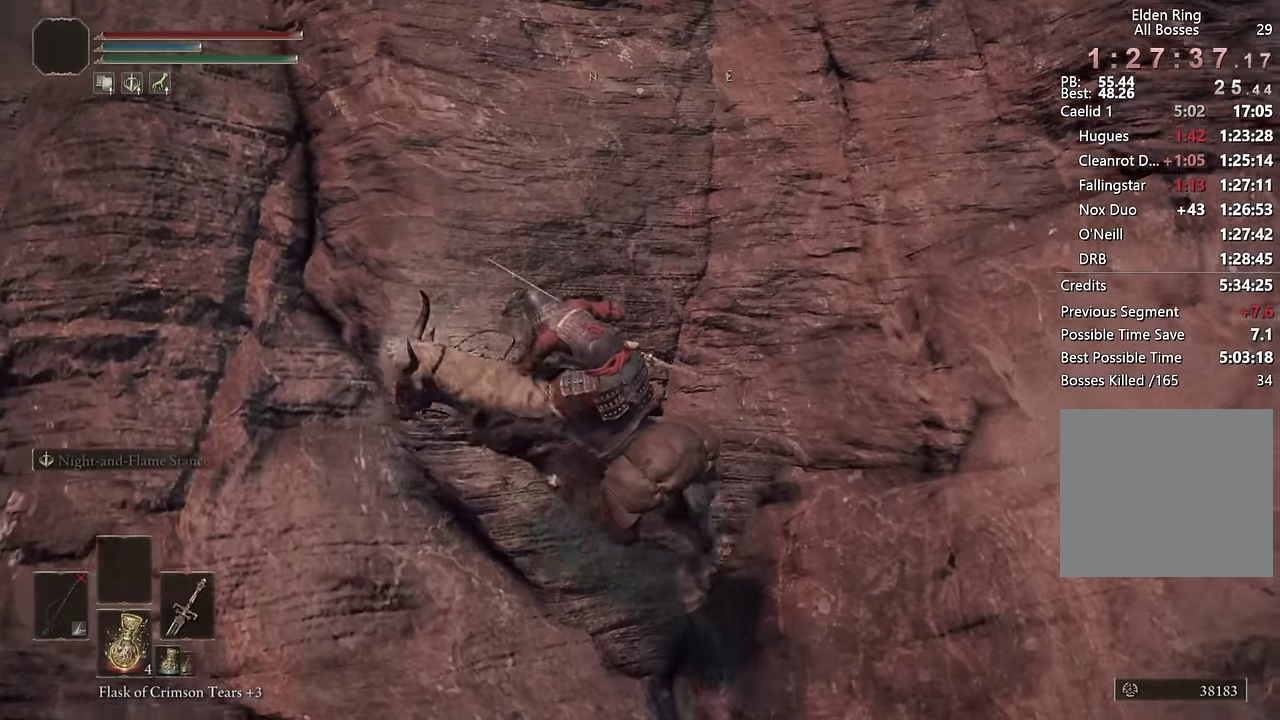
{"buttons": [], "left_stick": "up", "right_stick": "right", "events": [[17, "right_stick", "center"], [417, "right_stick", "right"], [467, "left_stick", "up"]]}
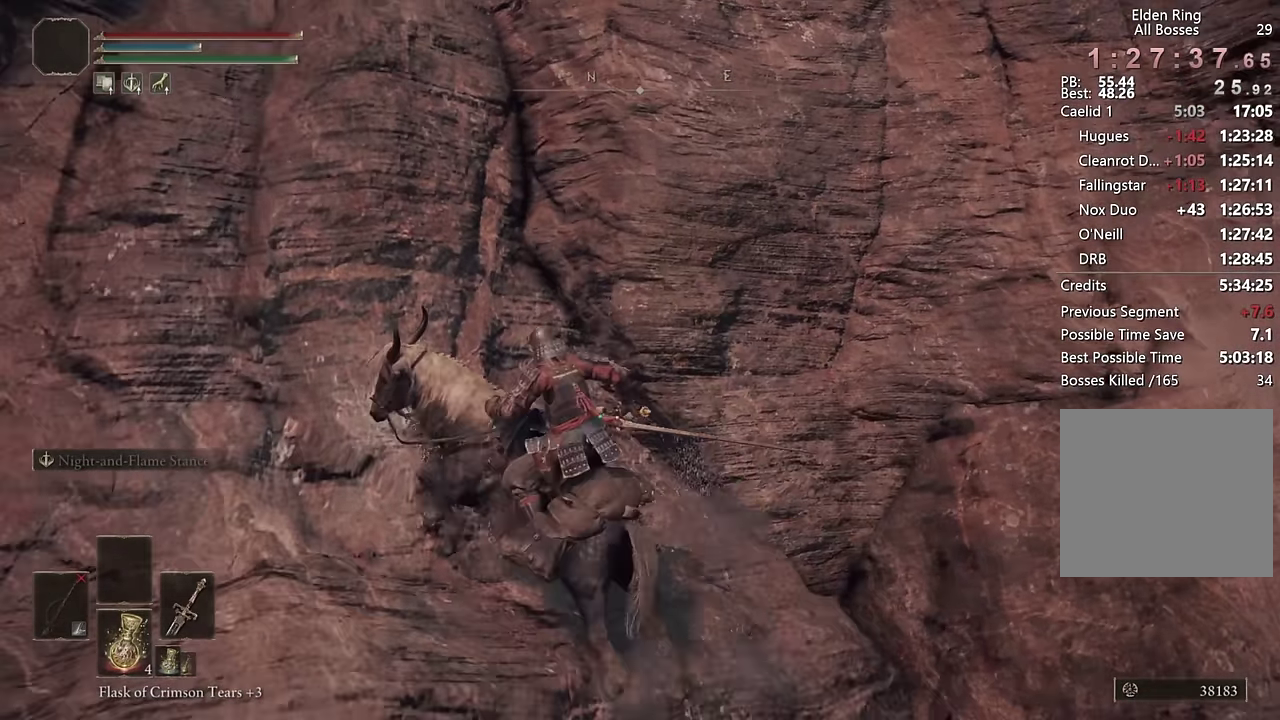
{"buttons": [], "left_stick": "up-right", "right_stick": "center", "events": [[33, "right_stick", "down-right"], [50, "left_stick", "up-right"], [267, "right_stick", "center"]]}
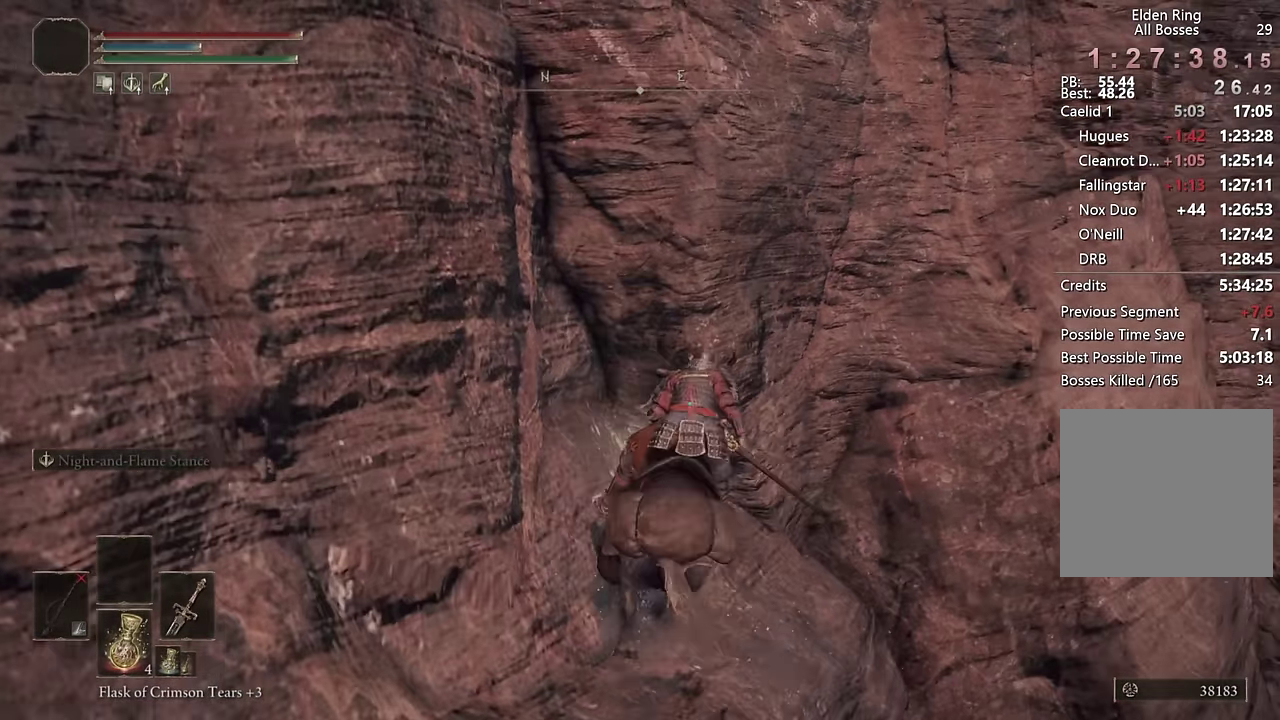
{"buttons": [], "left_stick": "up-right", "right_stick": "center", "events": [[100, "right_stick", "right"], [250, "right_stick", "center"], [383, "right_stick", "left"], [500, "right_stick", "center"]]}
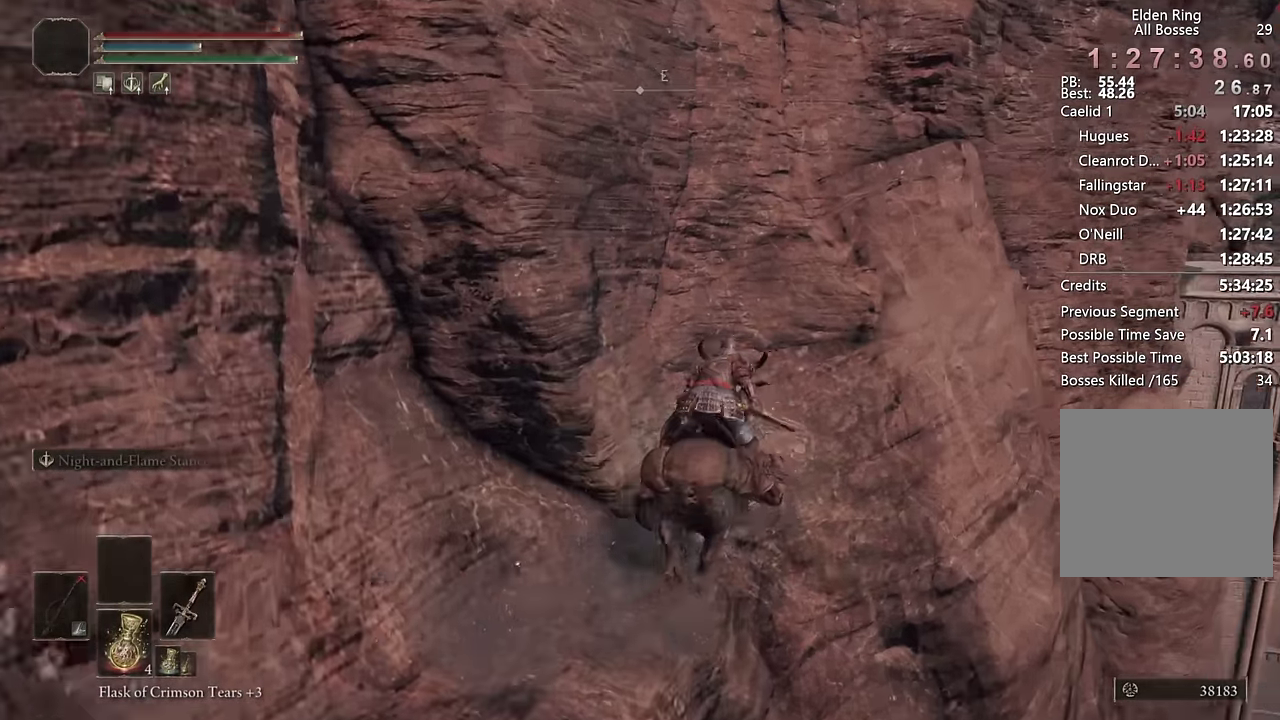
{"buttons": [], "left_stick": "up-right", "right_stick": "center", "events": [[100, "right_stick", "left"], [200, "right_stick", "center"]]}